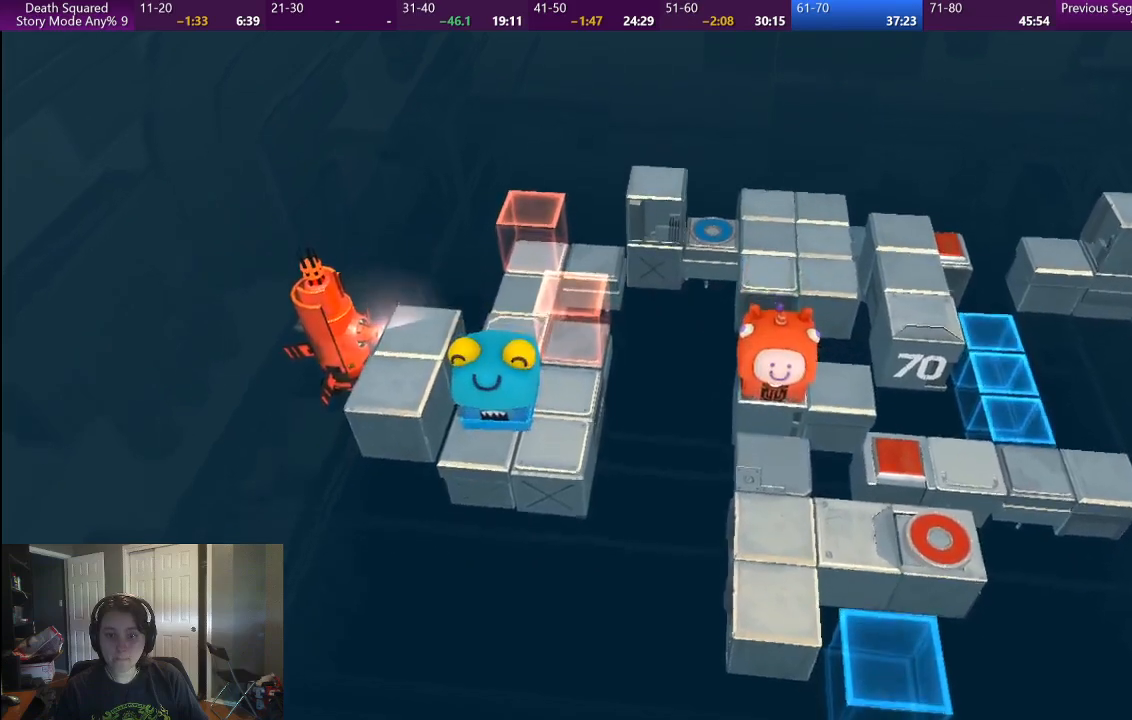
Gameplay with a controller (PlayStation layout); each line is a JSON object with the inputs held at the frame after it. "events" lists button and stick changes between this image and that frame as [ms after this image, input, new state], when the widget could be followed in between. Not read: L1 L3 R1 R3.
{"buttons": [], "left_stick": "center", "right_stick": "center", "events": []}
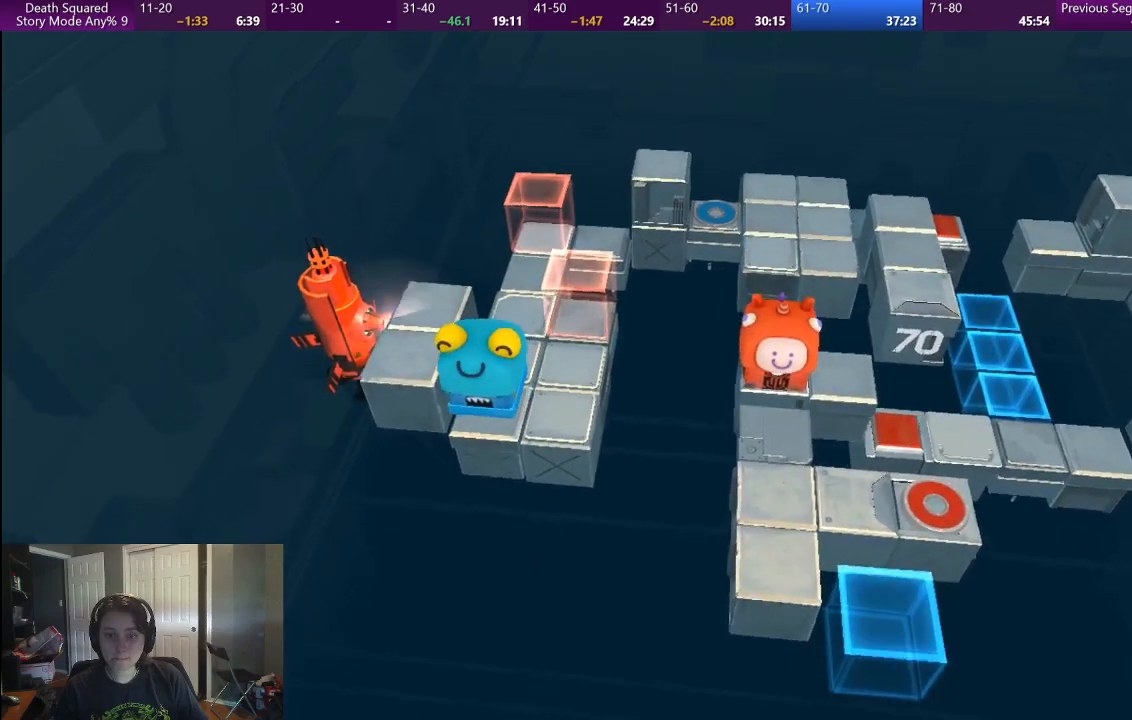
{"buttons": [], "left_stick": "center", "right_stick": "center", "events": []}
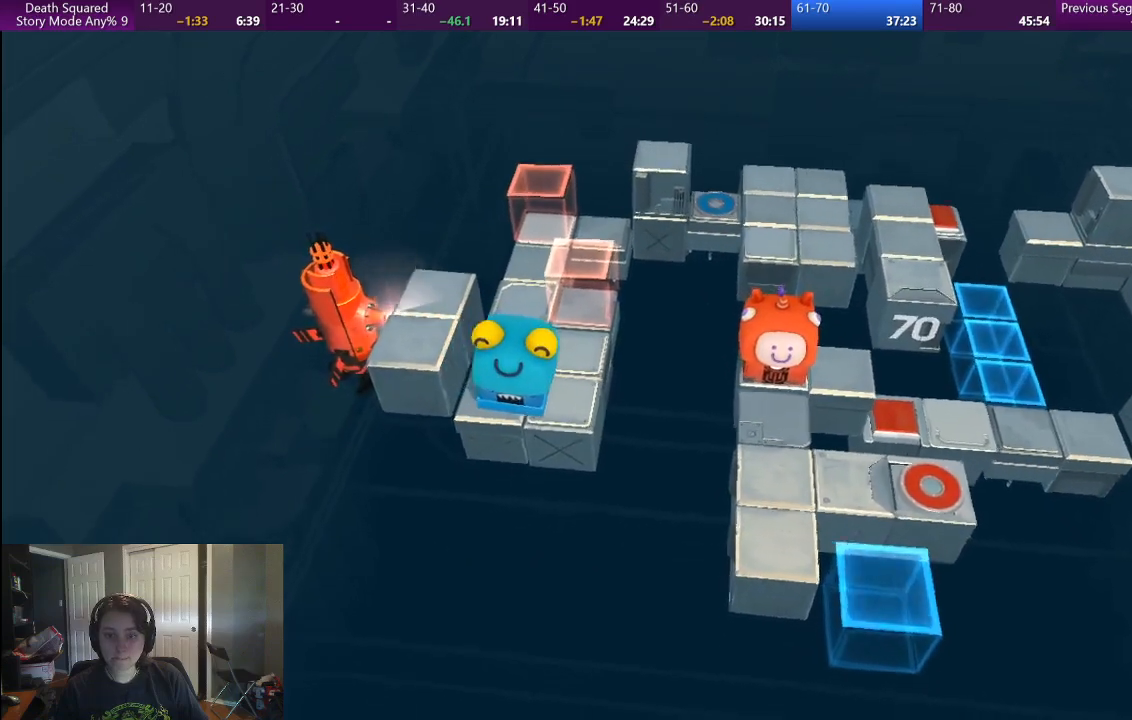
{"buttons": [], "left_stick": "center", "right_stick": "center", "events": []}
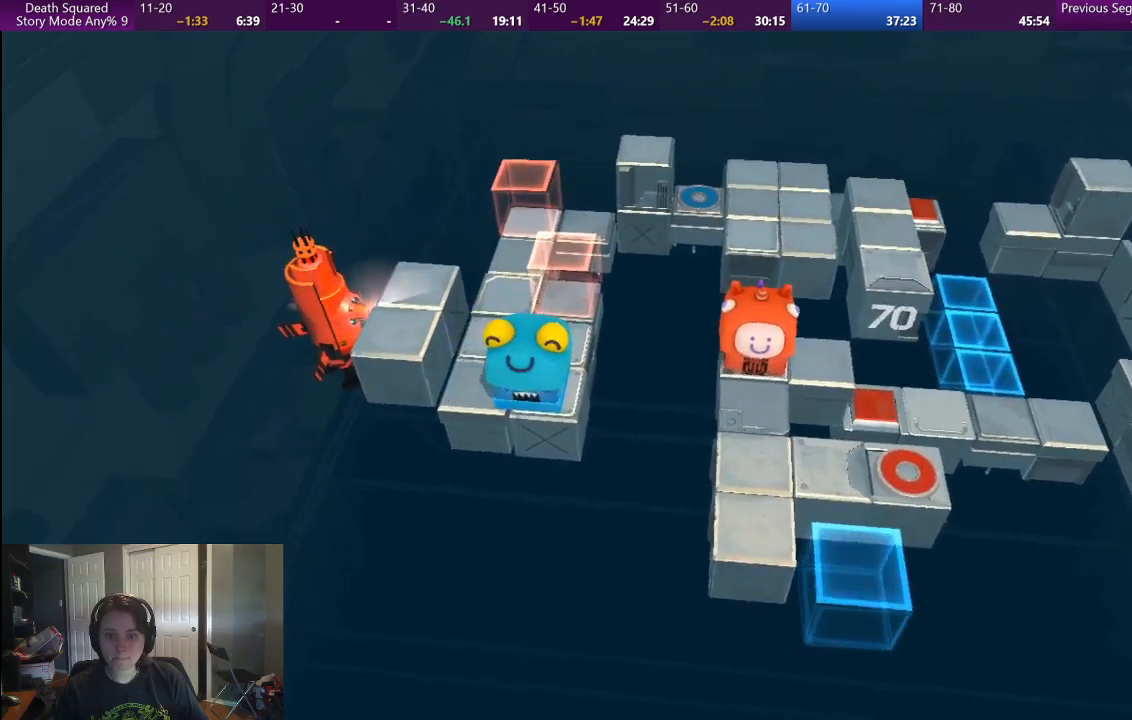
{"buttons": [], "left_stick": "right", "right_stick": "center", "events": [[133, "left_stick", "right"]]}
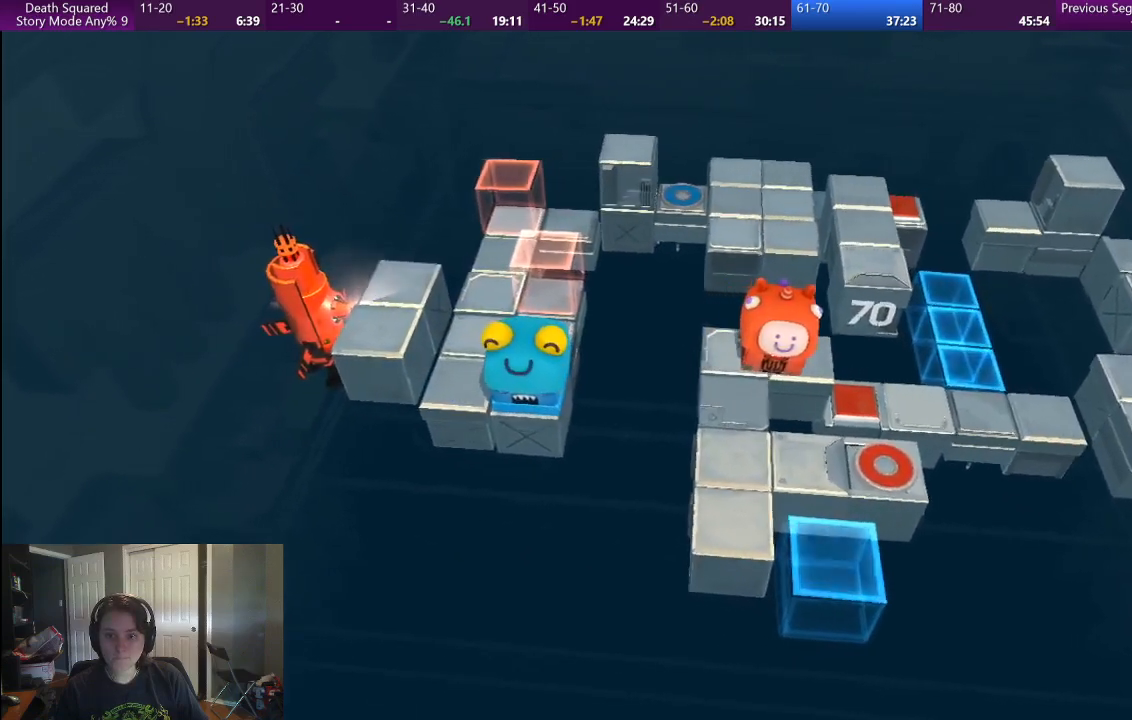
{"buttons": [], "left_stick": "right", "right_stick": "center", "events": []}
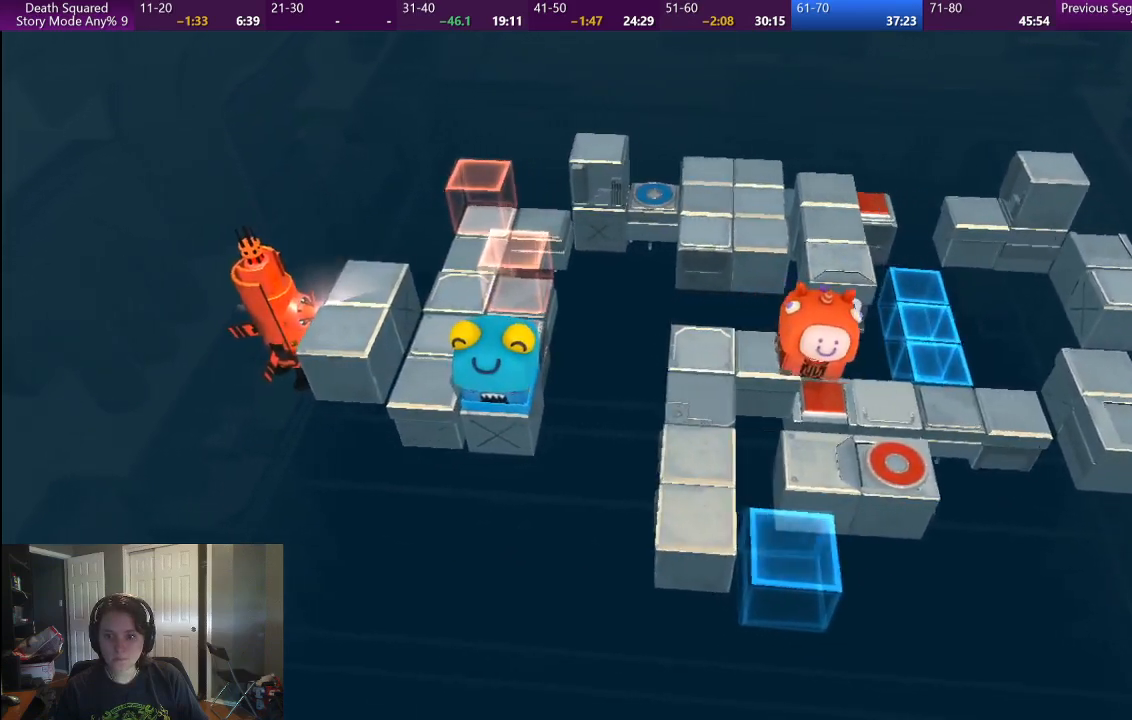
{"buttons": [], "left_stick": "center", "right_stick": "center", "events": [[217, "left_stick", "center"]]}
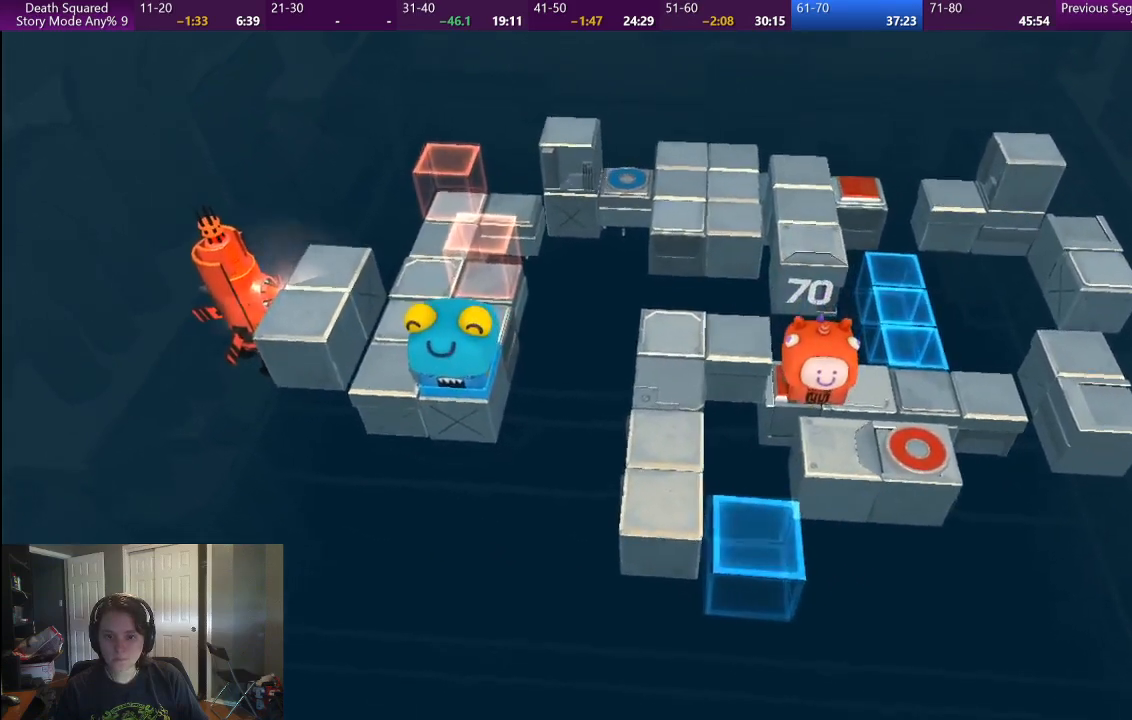
{"buttons": [], "left_stick": "right", "right_stick": "center", "events": [[267, "left_stick", "right"]]}
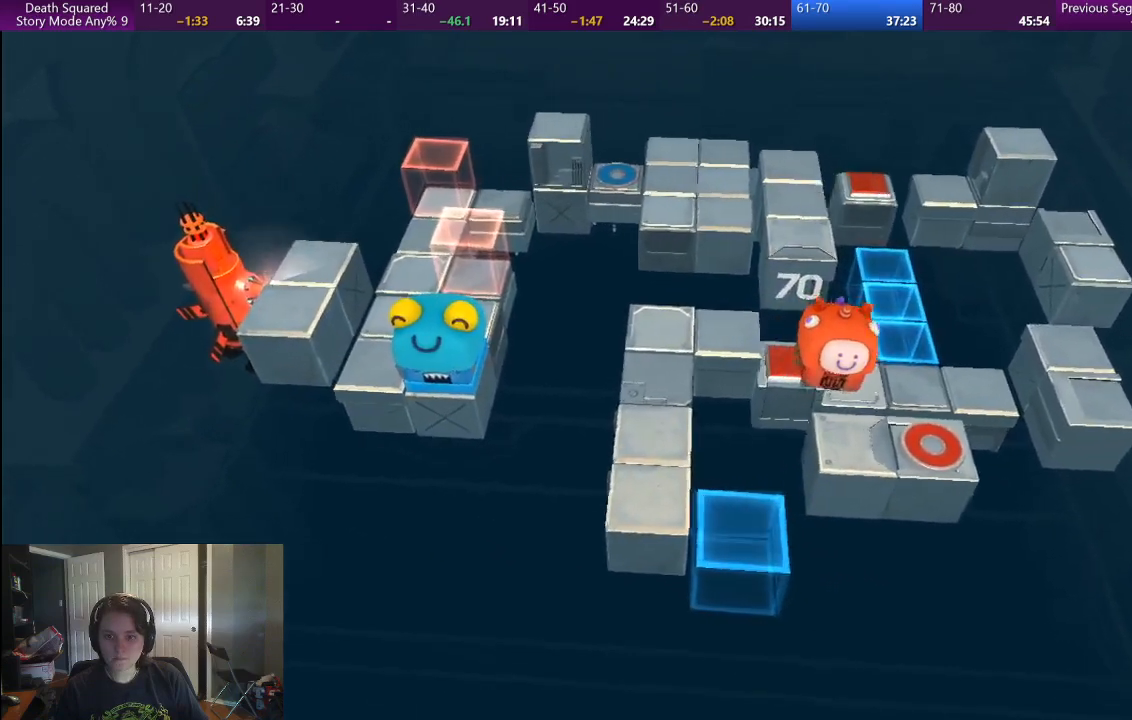
{"buttons": [], "left_stick": "center", "right_stick": "center", "events": [[283, "left_stick", "center"]]}
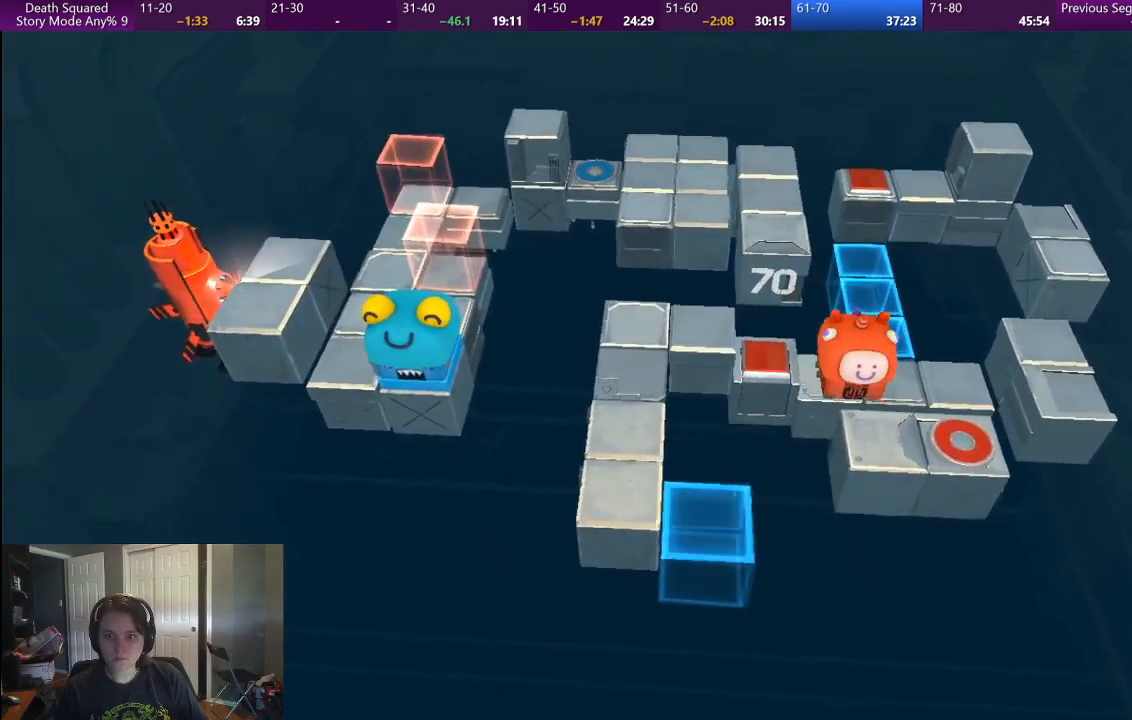
{"buttons": [], "left_stick": "left", "right_stick": "center", "events": [[150, "left_stick", "left"]]}
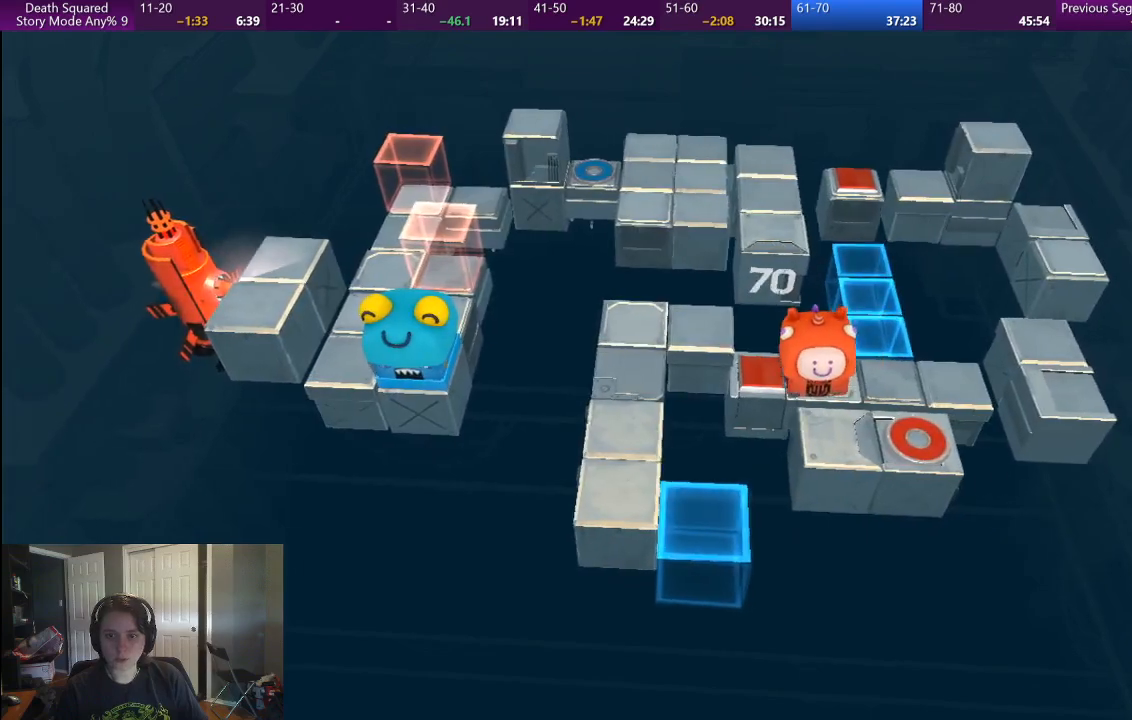
{"buttons": [], "left_stick": "center", "right_stick": "center", "events": [[433, "left_stick", "center"]]}
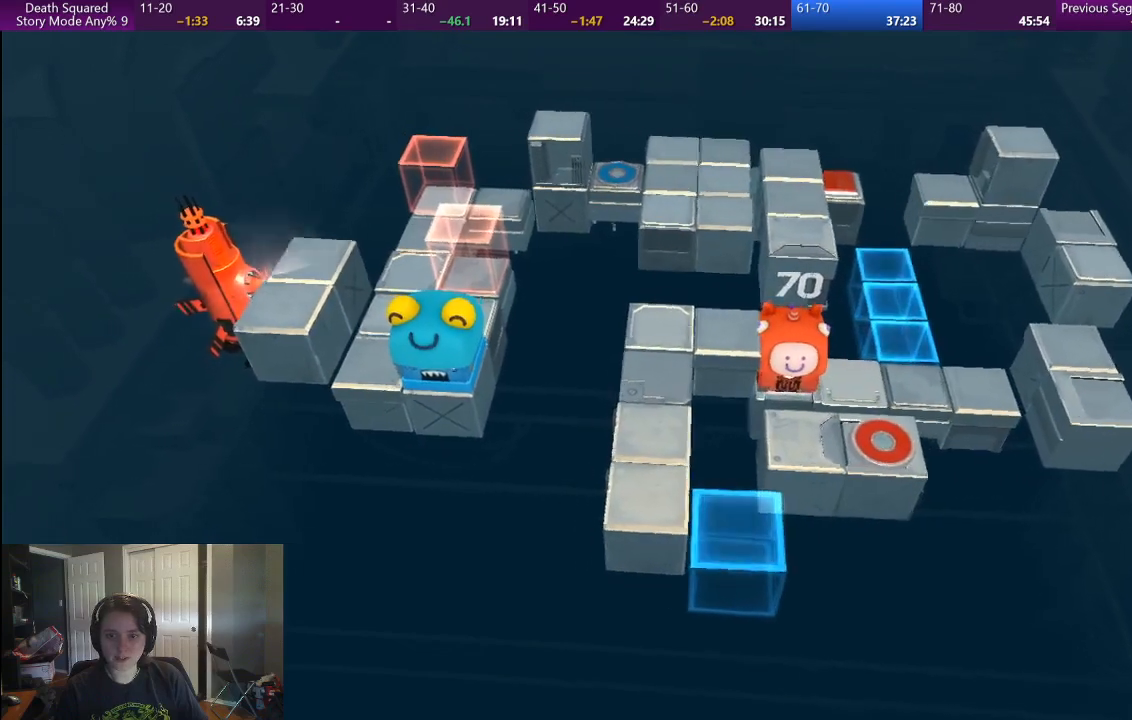
{"buttons": [], "left_stick": "left", "right_stick": "center", "events": [[500, "left_stick", "left"]]}
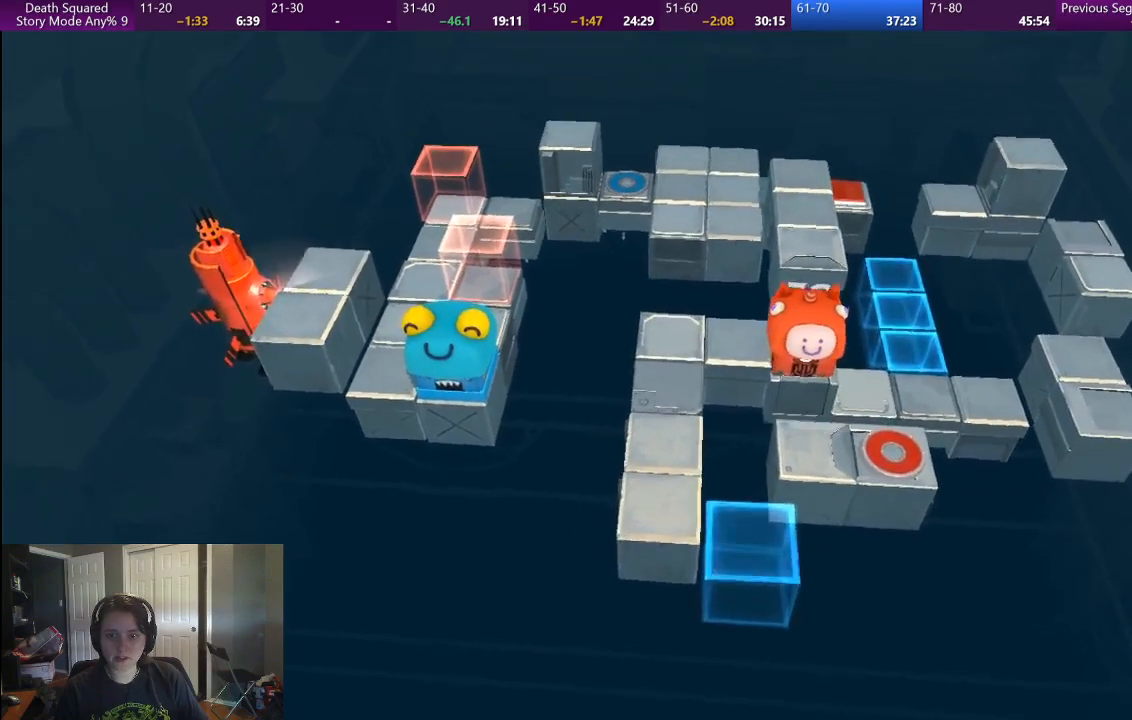
{"buttons": [], "left_stick": "left", "right_stick": "center", "events": []}
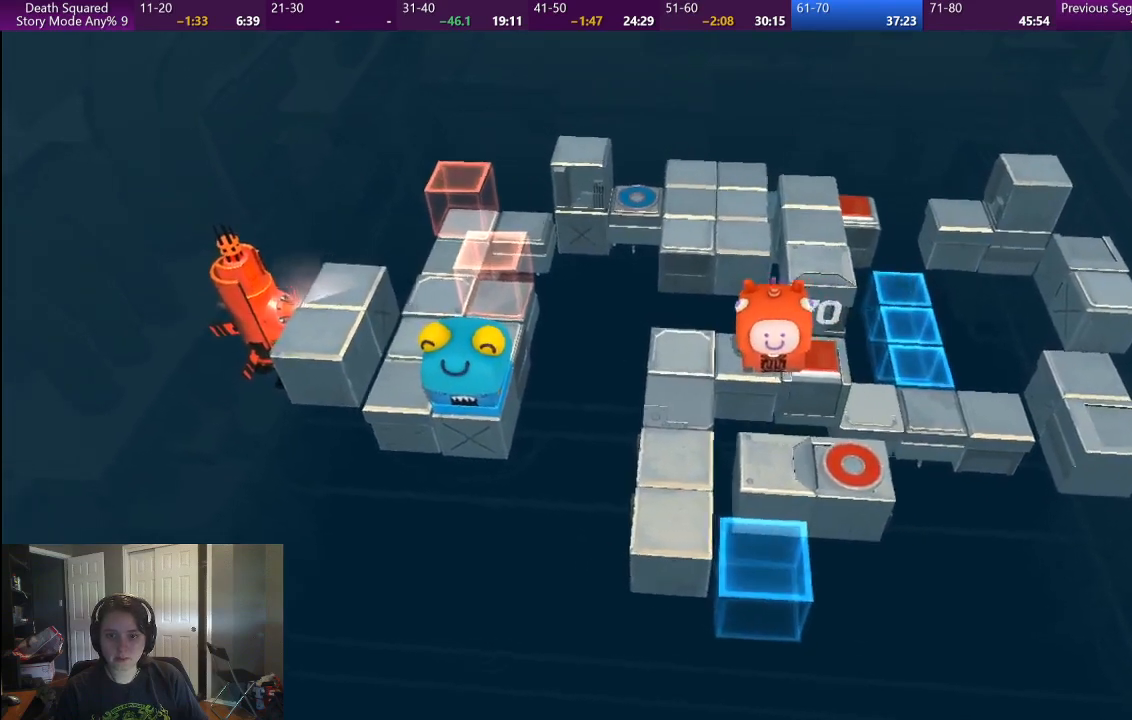
{"buttons": [], "left_stick": "down-left", "right_stick": "center", "events": [[333, "left_stick", "down-left"]]}
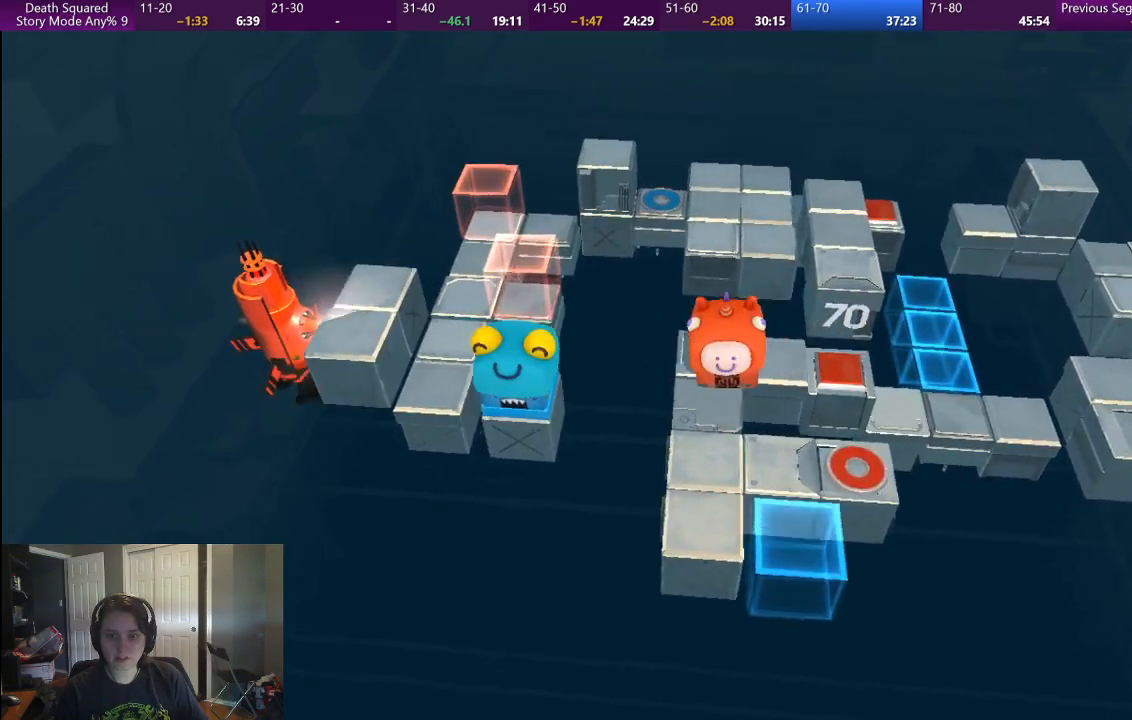
{"buttons": [], "left_stick": "down", "right_stick": "center", "events": [[100, "left_stick", "down"]]}
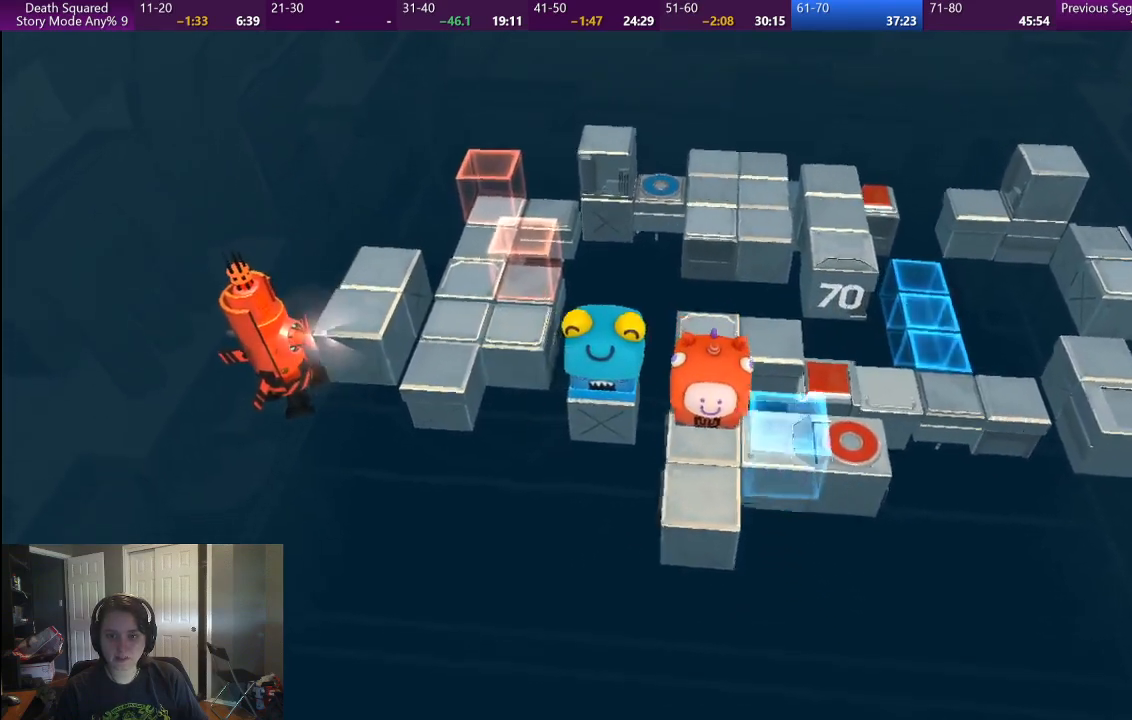
{"buttons": [], "left_stick": "down", "right_stick": "center", "events": []}
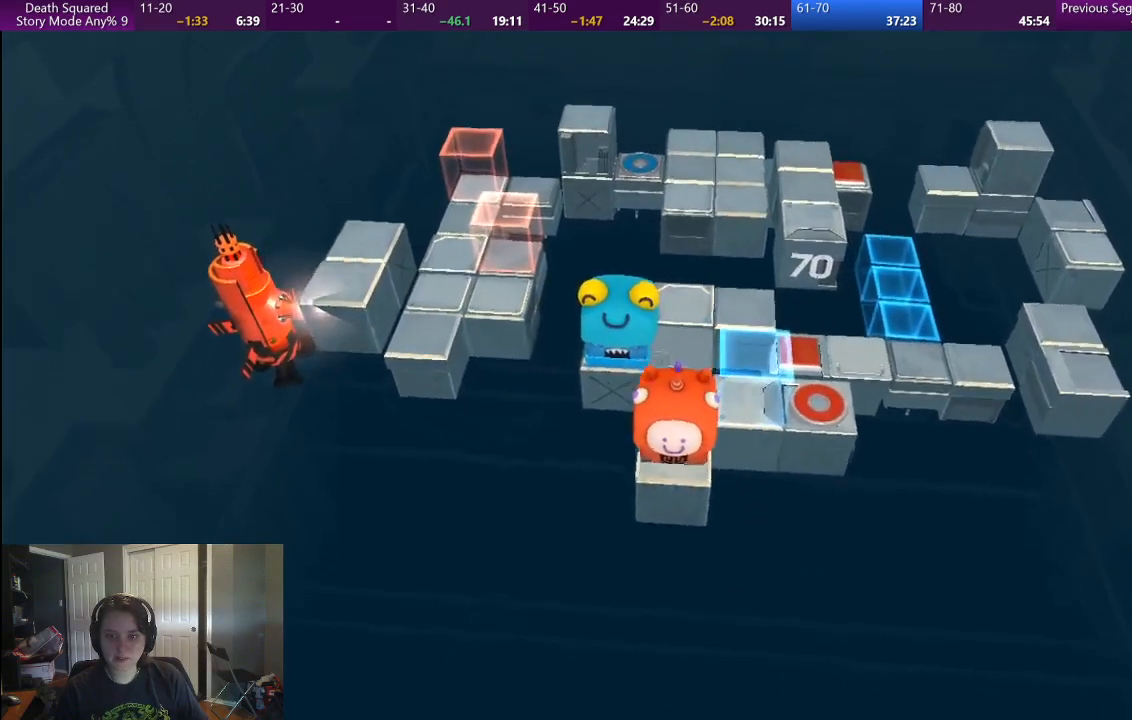
{"buttons": [], "left_stick": "center", "right_stick": "center", "events": [[100, "left_stick", "center"]]}
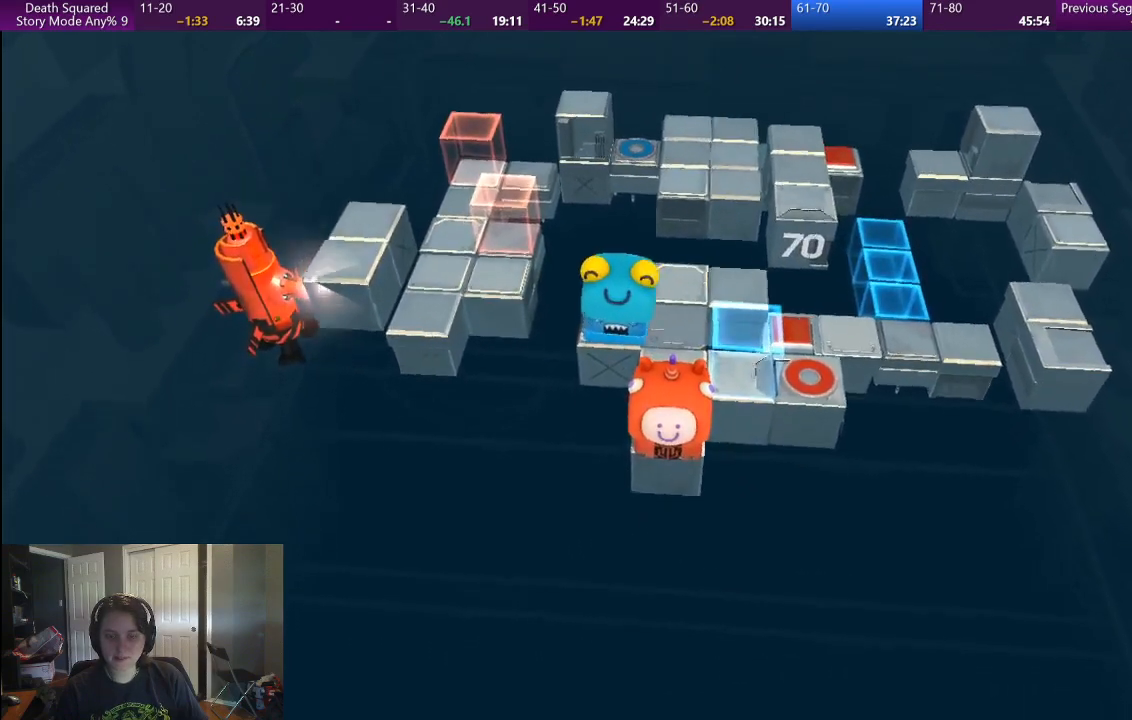
{"buttons": [], "left_stick": "center", "right_stick": "center", "events": []}
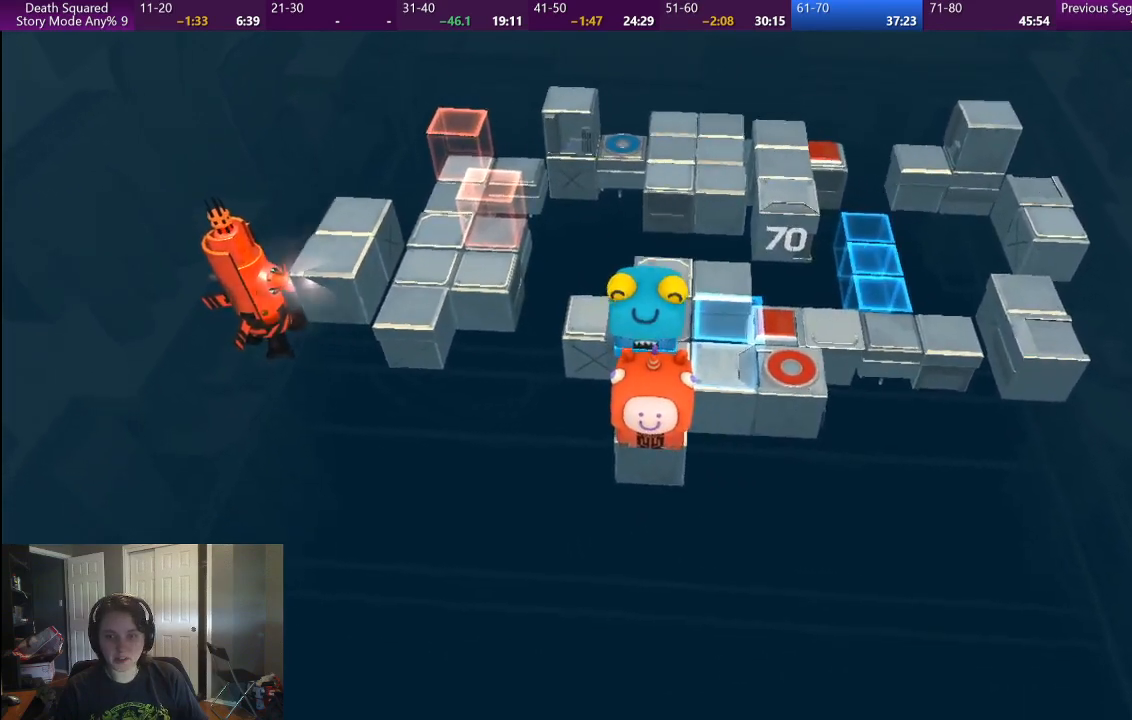
{"buttons": [], "left_stick": "center", "right_stick": "center", "events": []}
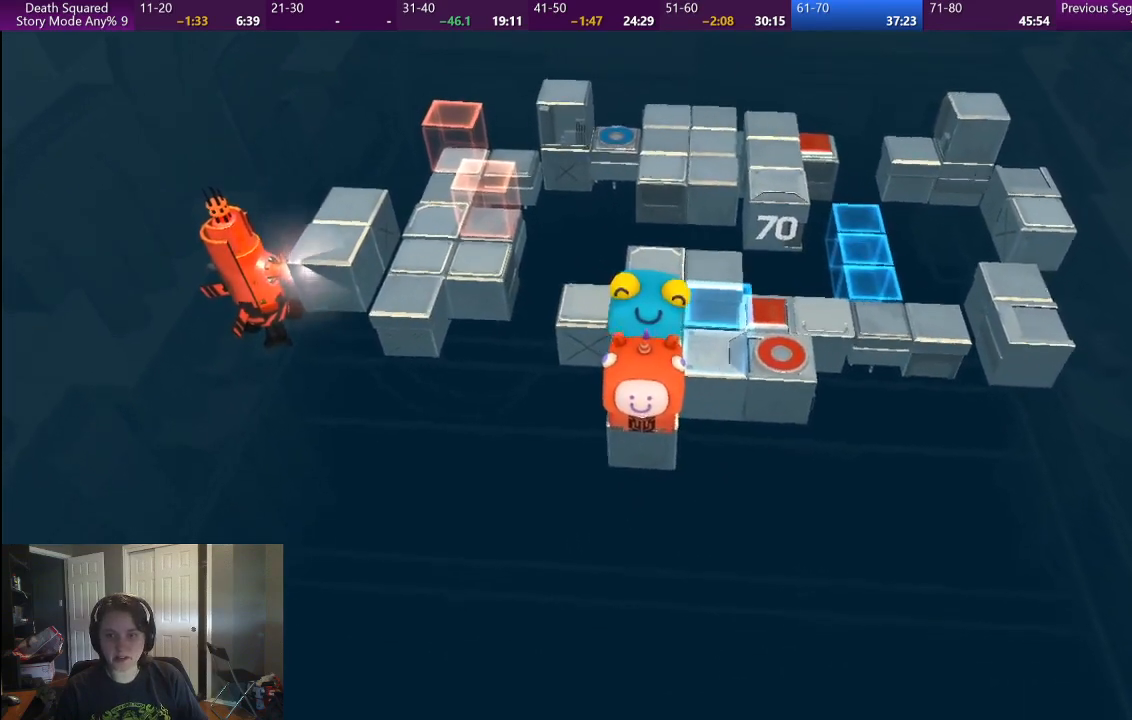
{"buttons": [], "left_stick": "center", "right_stick": "center", "events": []}
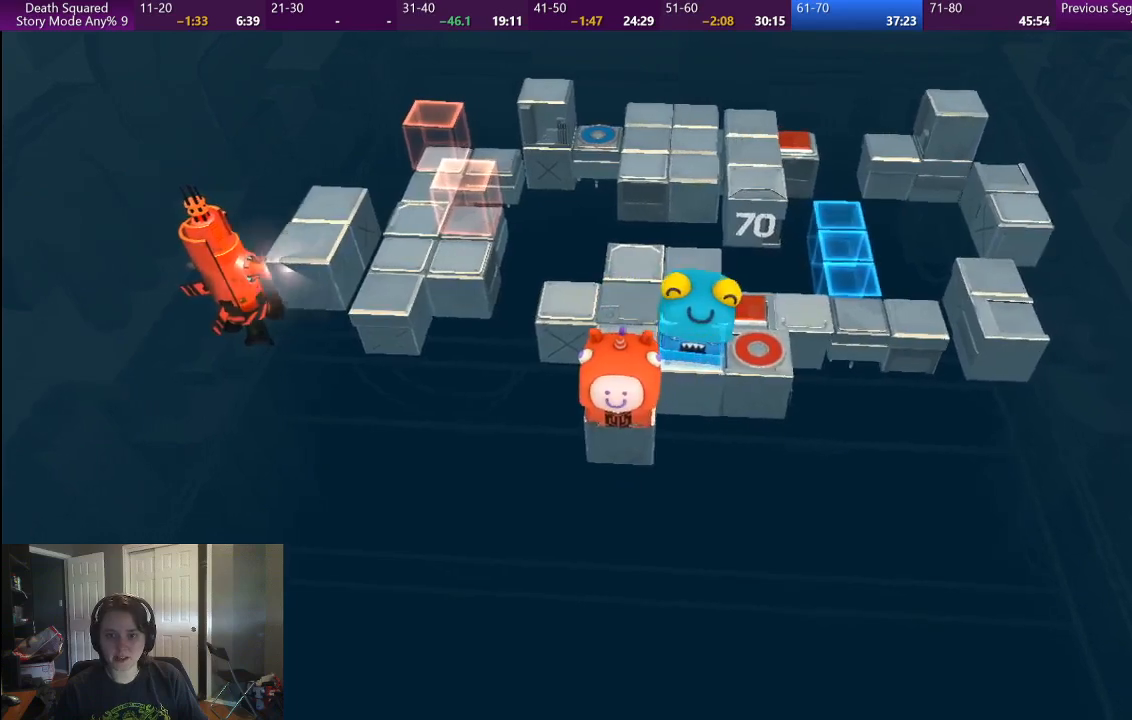
{"buttons": [], "left_stick": "up", "right_stick": "center", "events": [[83, "left_stick", "up"]]}
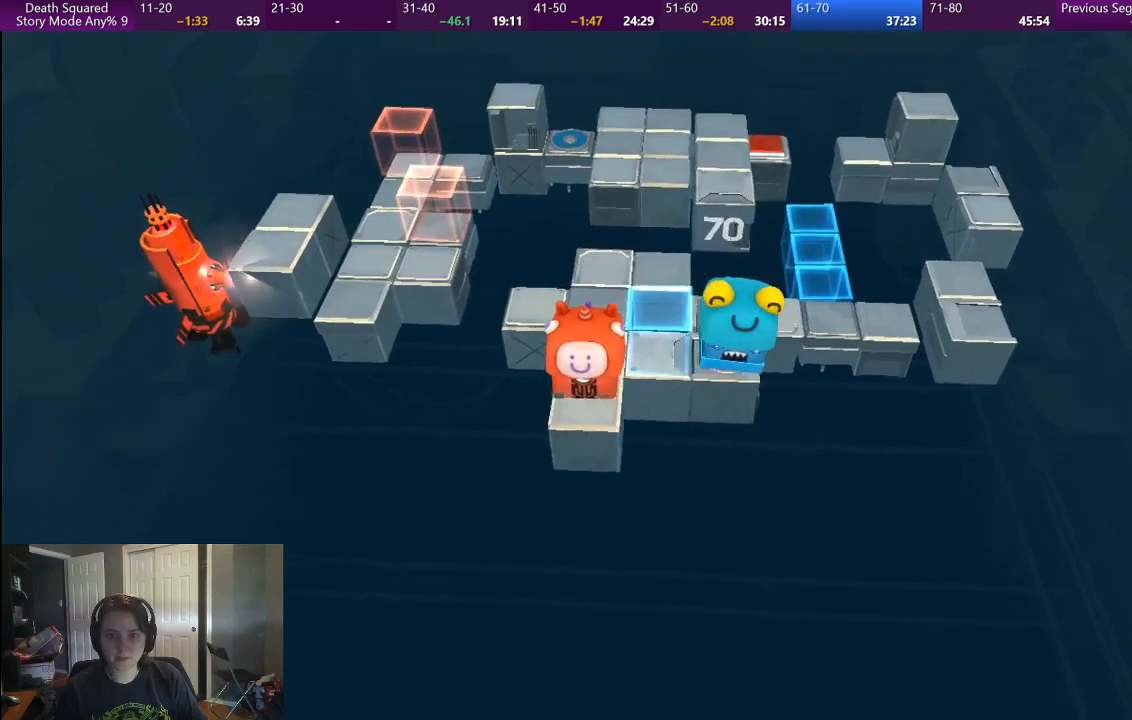
{"buttons": [], "left_stick": "up", "right_stick": "center", "events": []}
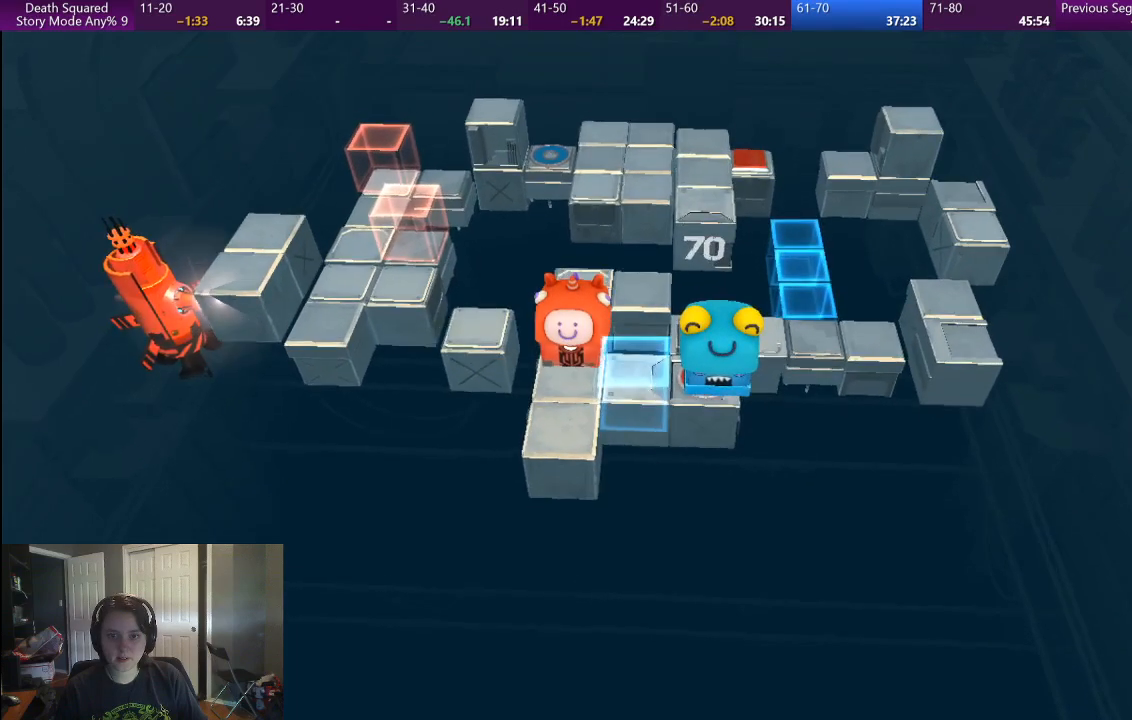
{"buttons": [], "left_stick": "right", "right_stick": "center", "events": [[500, "left_stick", "right"]]}
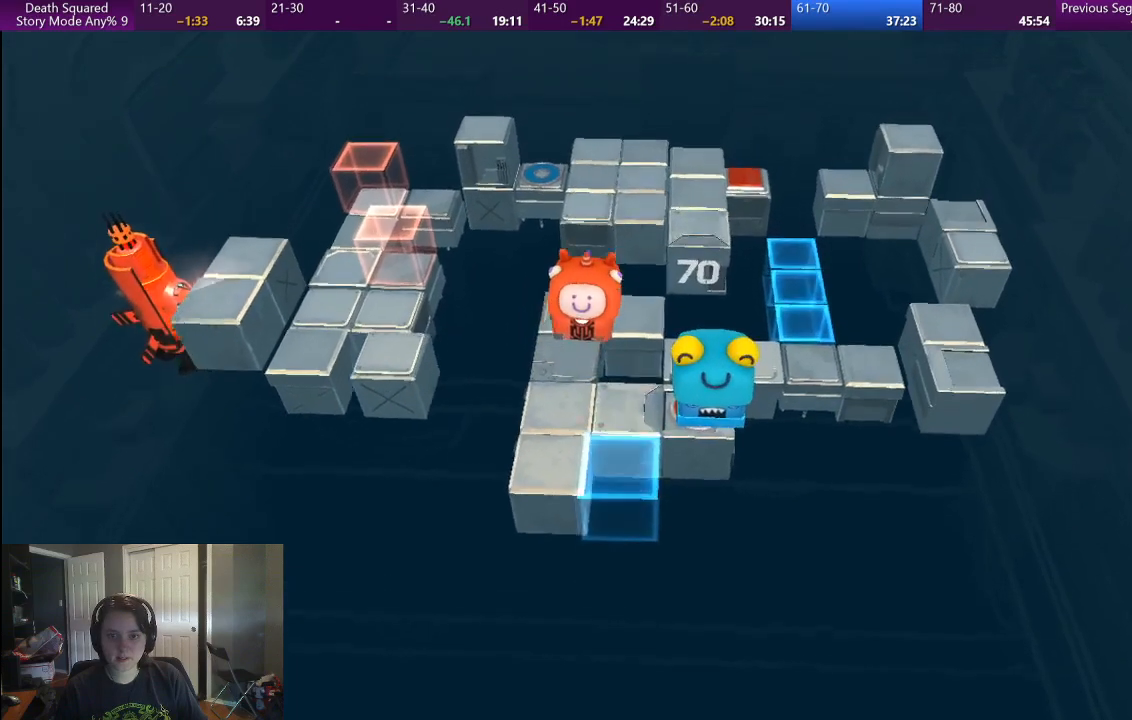
{"buttons": [], "left_stick": "right", "right_stick": "center", "events": []}
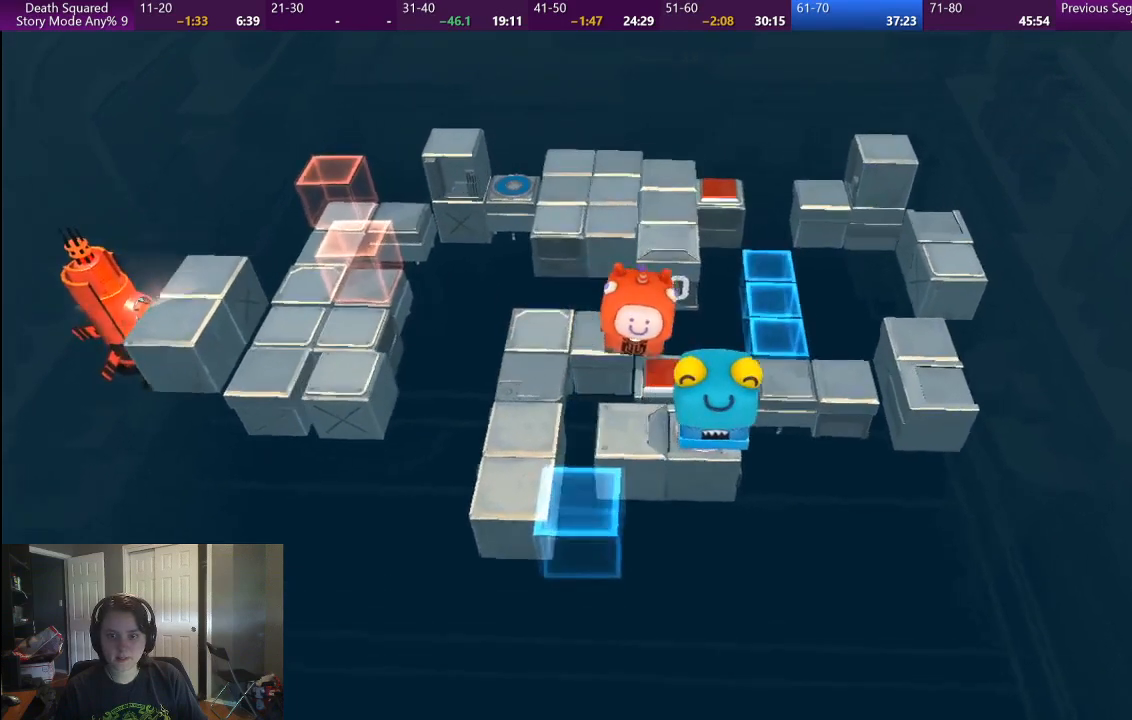
{"buttons": [], "left_stick": "right", "right_stick": "center", "events": []}
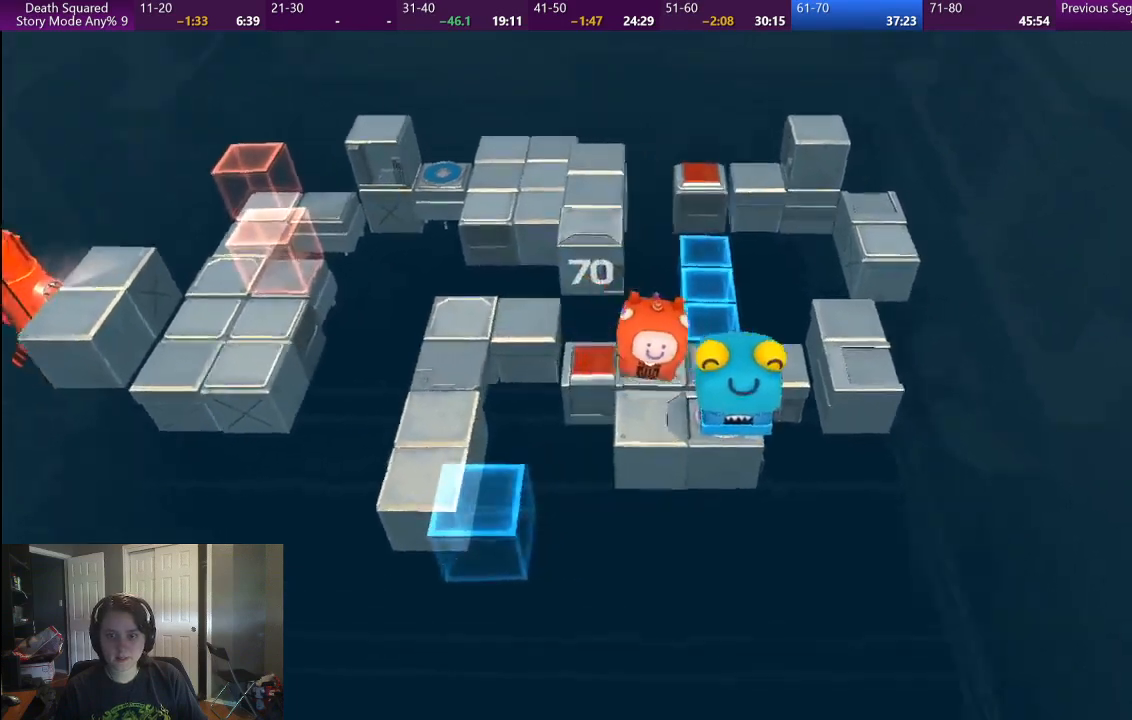
{"buttons": [], "left_stick": "right", "right_stick": "center", "events": []}
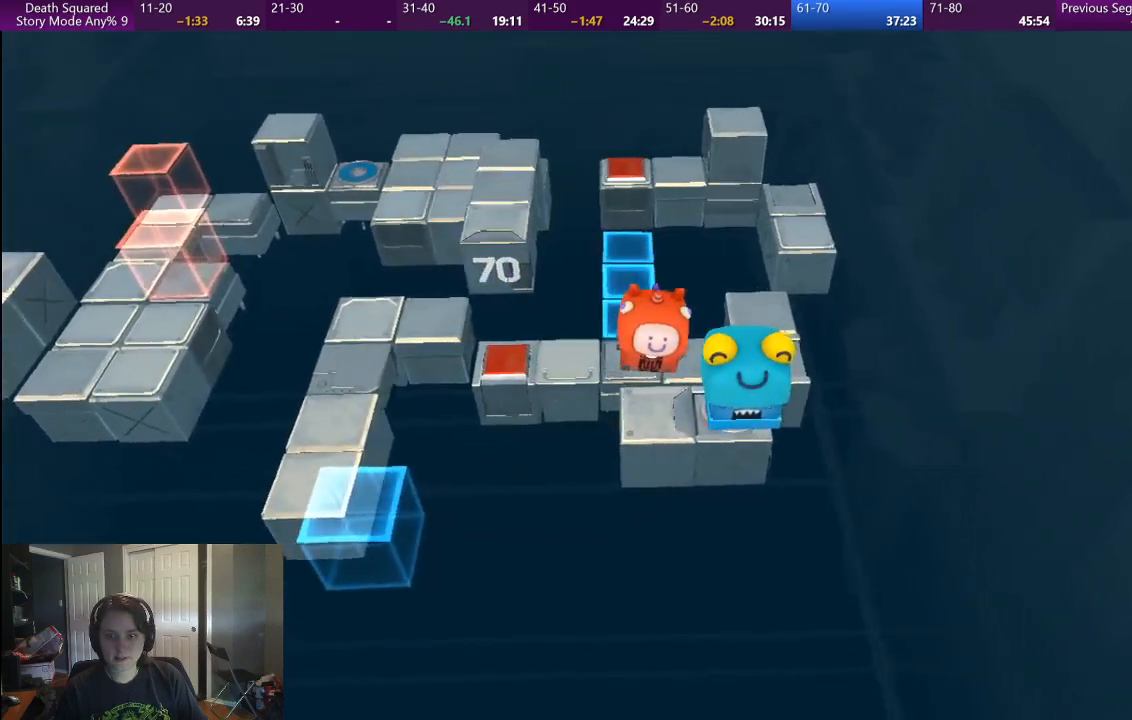
{"buttons": [], "left_stick": "center", "right_stick": "center", "events": [[267, "left_stick", "center"]]}
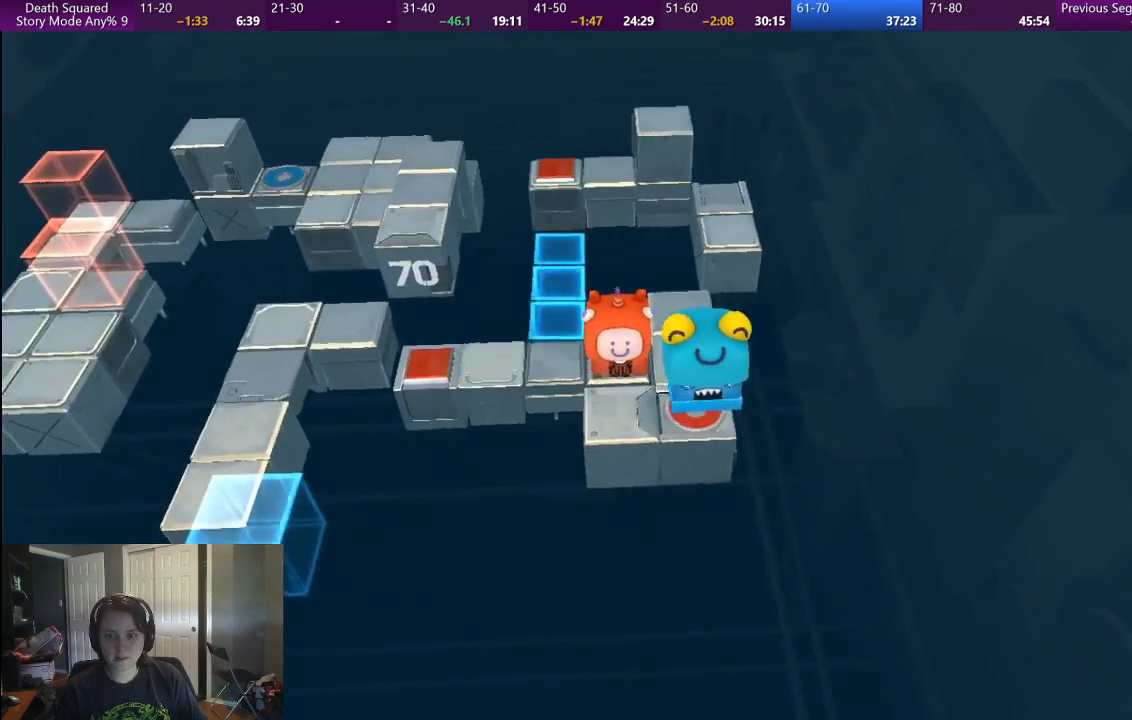
{"buttons": [], "left_stick": "center", "right_stick": "center", "events": []}
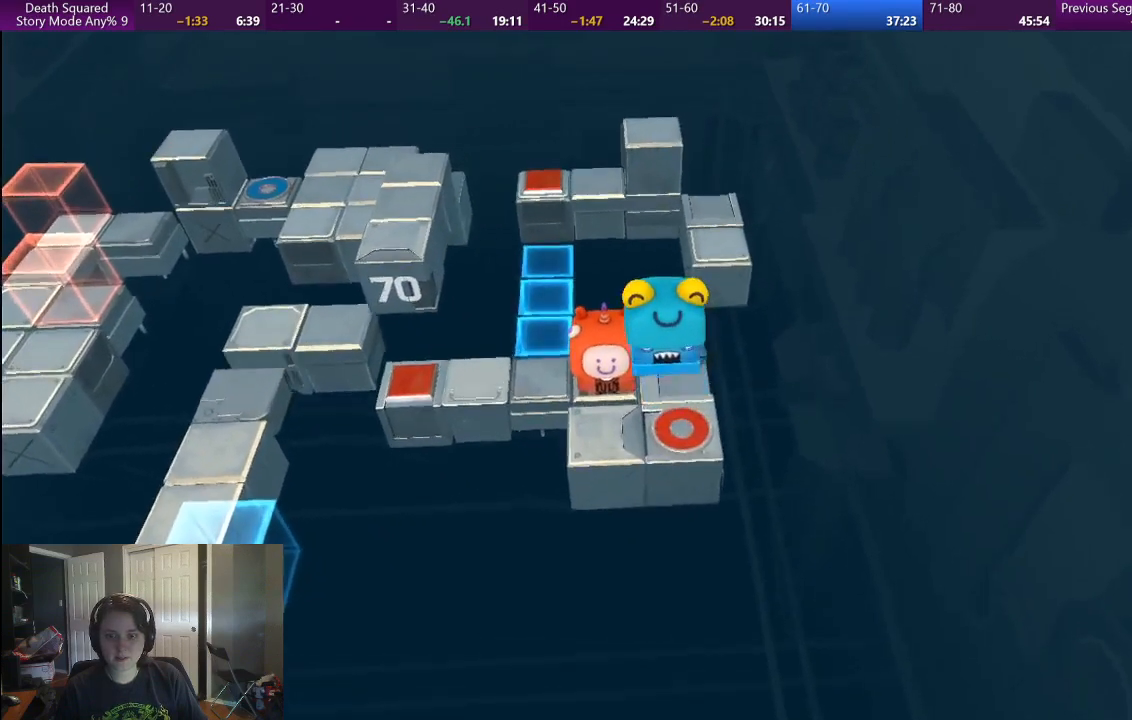
{"buttons": [], "left_stick": "center", "right_stick": "center", "events": []}